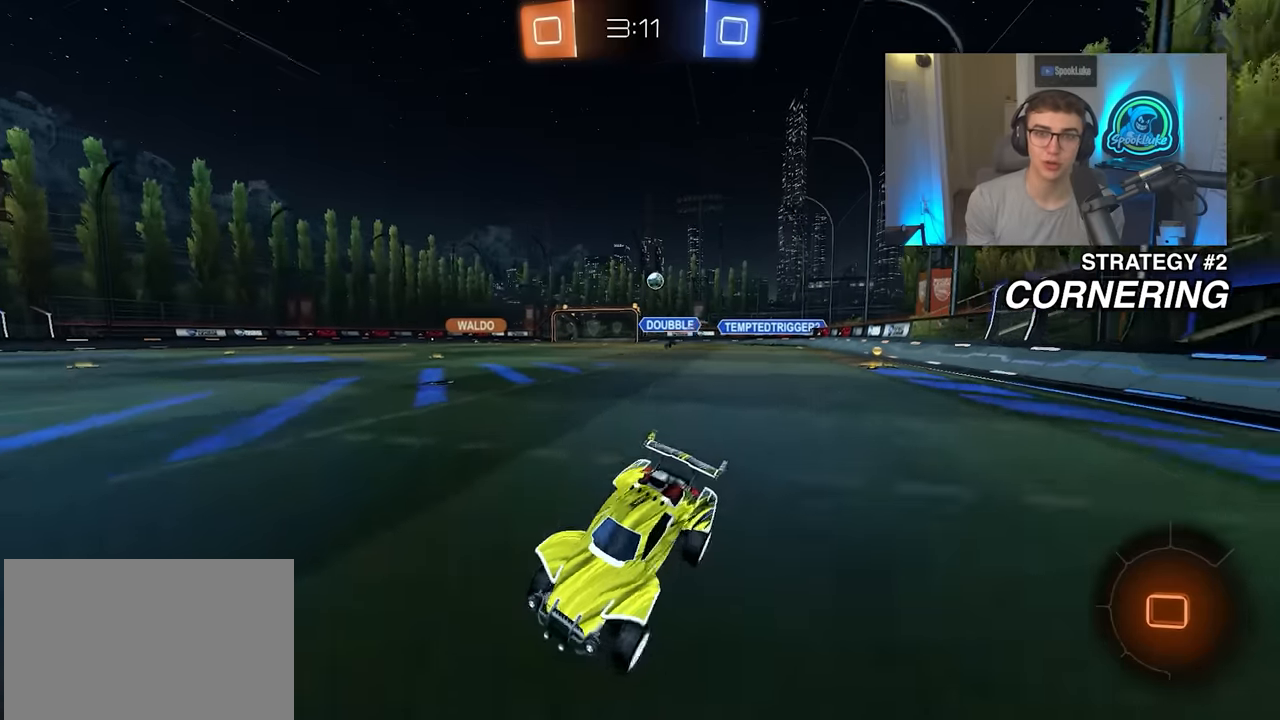
Gameplay with a controller (PlayStation layout); each line is a JSON object with the inputs held at the frame after it. "events" lists button and stick changes between this image and that frame as [ms after this image, input, new state], when the widget could be followed in between. Not read: CIRCLE CROSS DPAD_LEFT DPAD_RIGHT L1 L2 L3 R3 SELECT START TOUCHPAD.
{"buttons": [], "events": []}
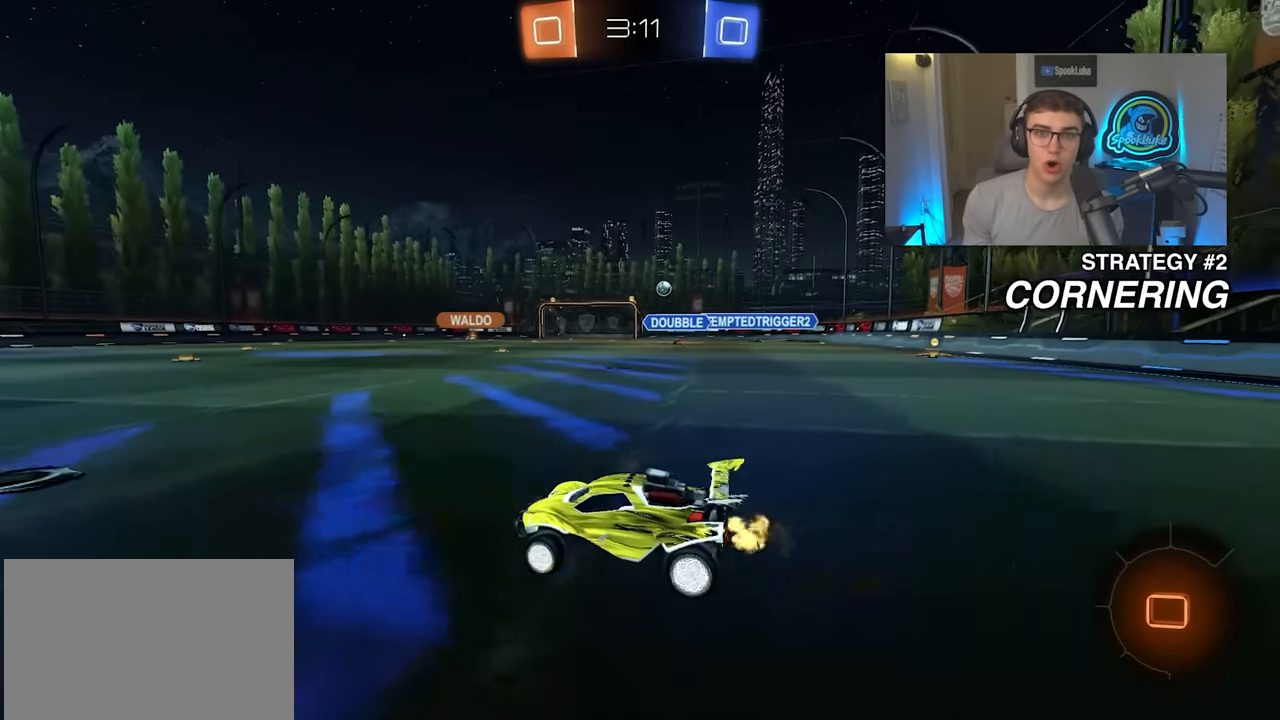
{"buttons": [], "events": [[267, "TRIANGLE", "down"], [317, "TRIANGLE", "up"]]}
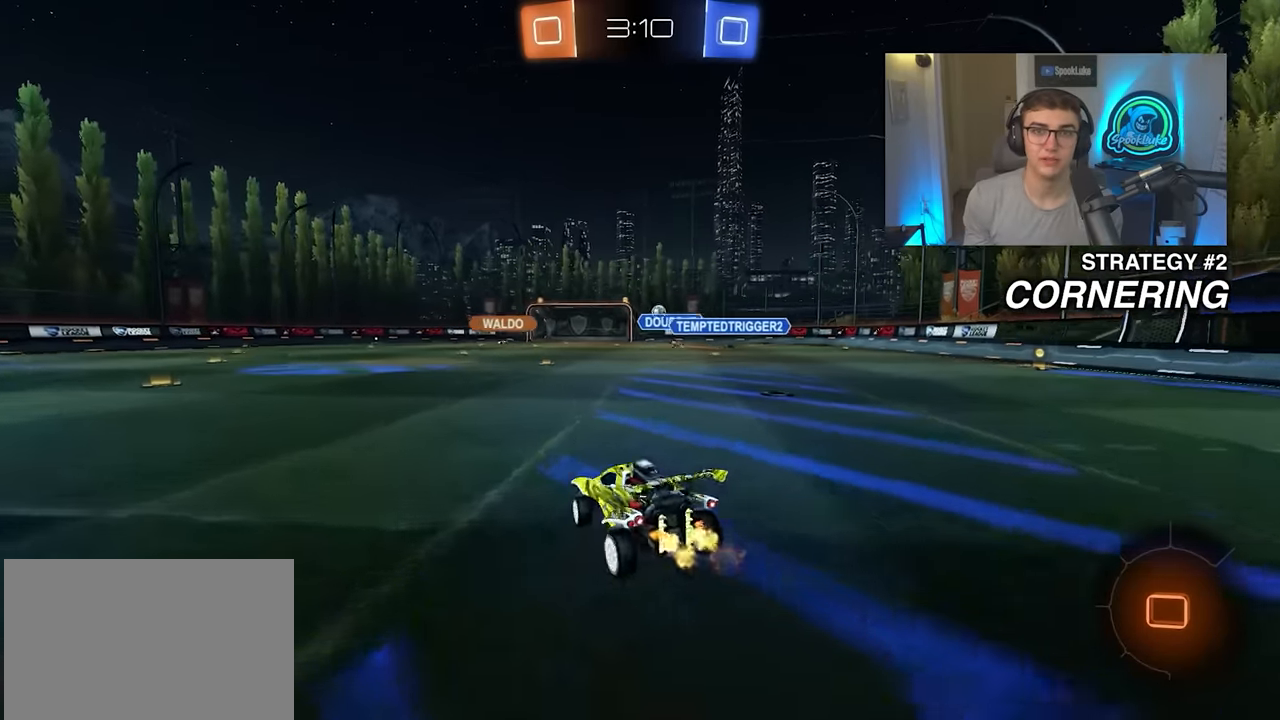
{"buttons": [], "events": []}
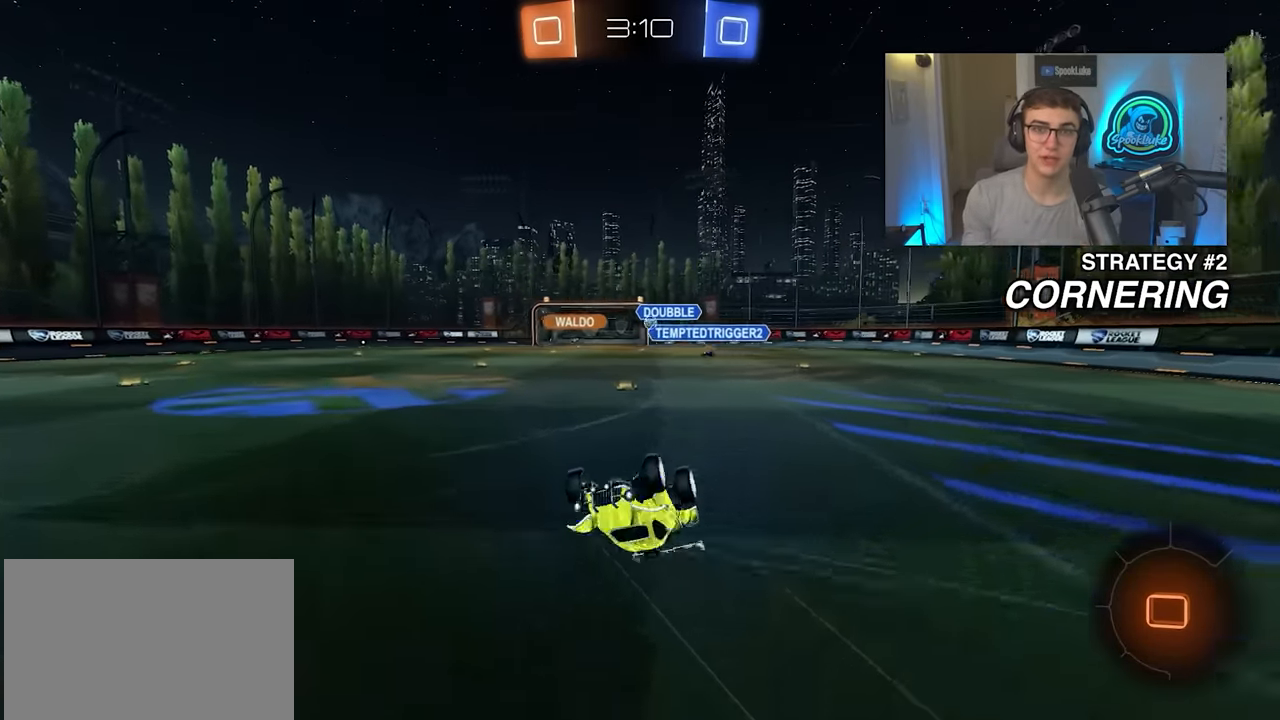
{"buttons": [], "events": []}